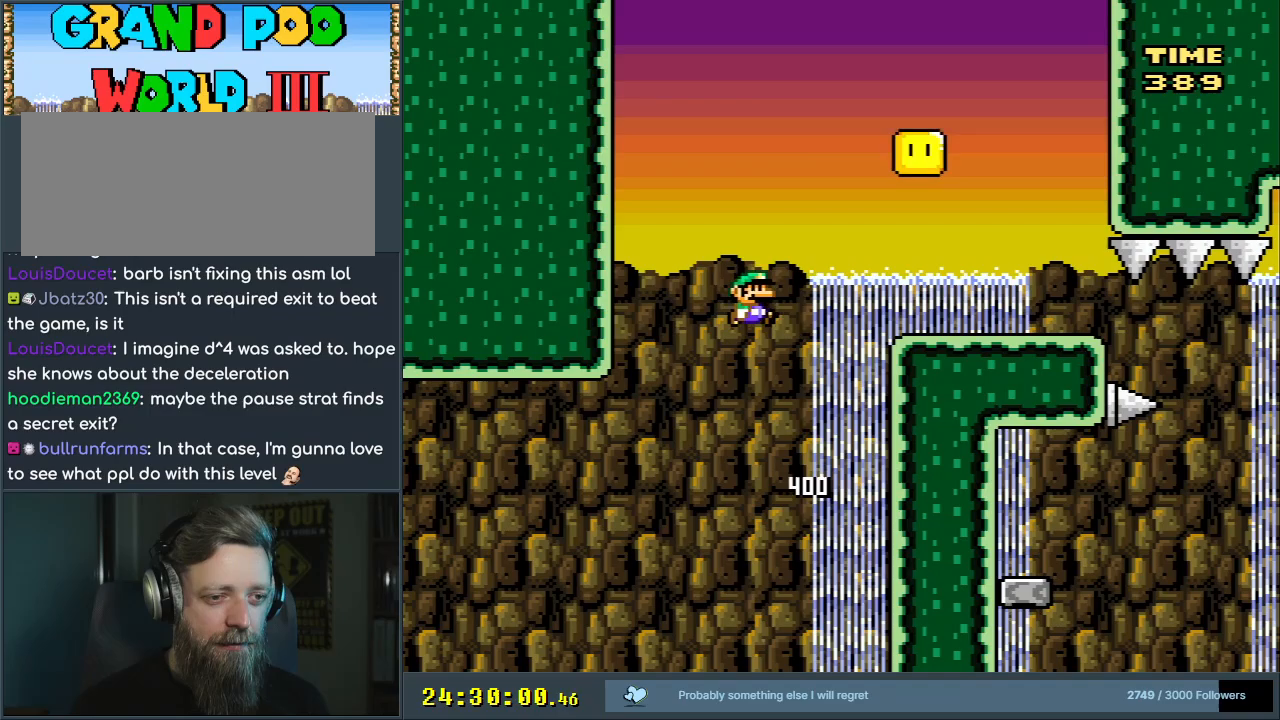
Gameplay with a controller (Nintendo layout); each line is a JSON object with the inputs held at the frame after it. "events" lists button and stick changes between this image and that frame as [ms after this image, input, new state], when the widget could be followed in between. Not read: L3 R3 START.
{"buttons": ["B", "Y", "DPAD_LEFT"], "events": [[233, "DPAD_RIGHT", "up"], [400, "DPAD_LEFT", "down"]]}
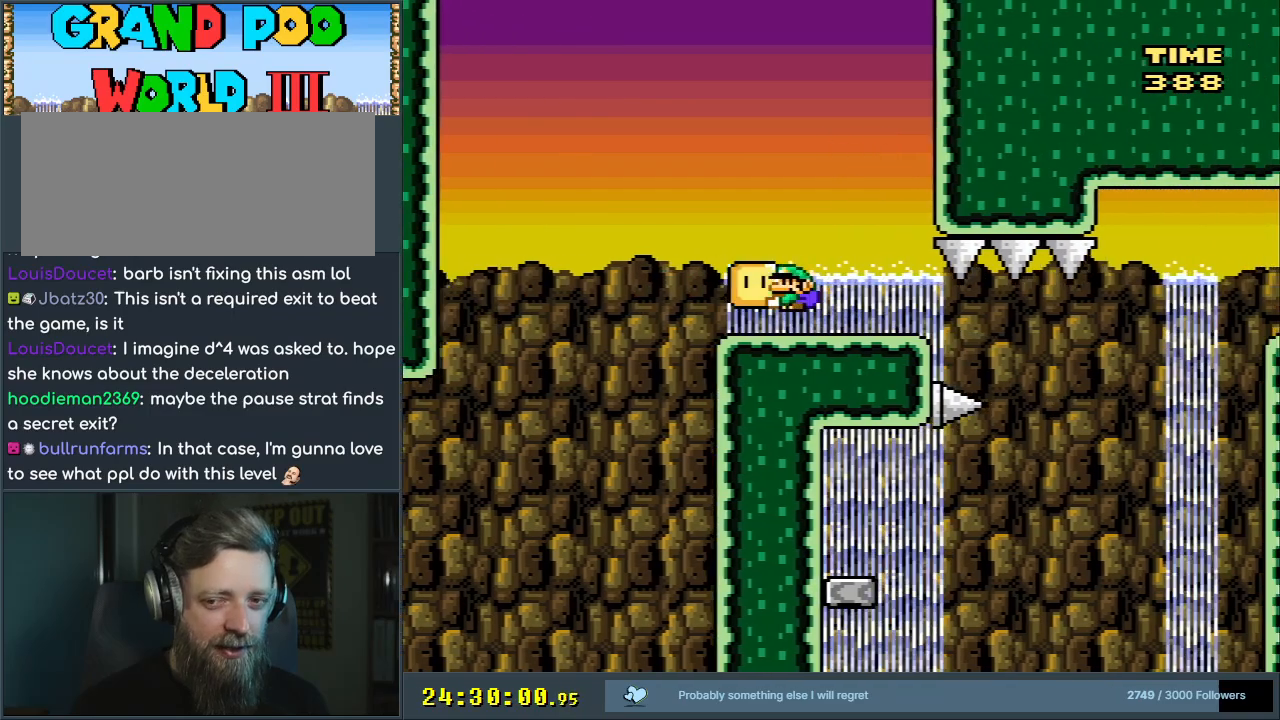
{"buttons": ["B", "Y", "DPAD_RIGHT"], "events": [[33, "DPAD_LEFT", "up"], [200, "DPAD_RIGHT", "down"]]}
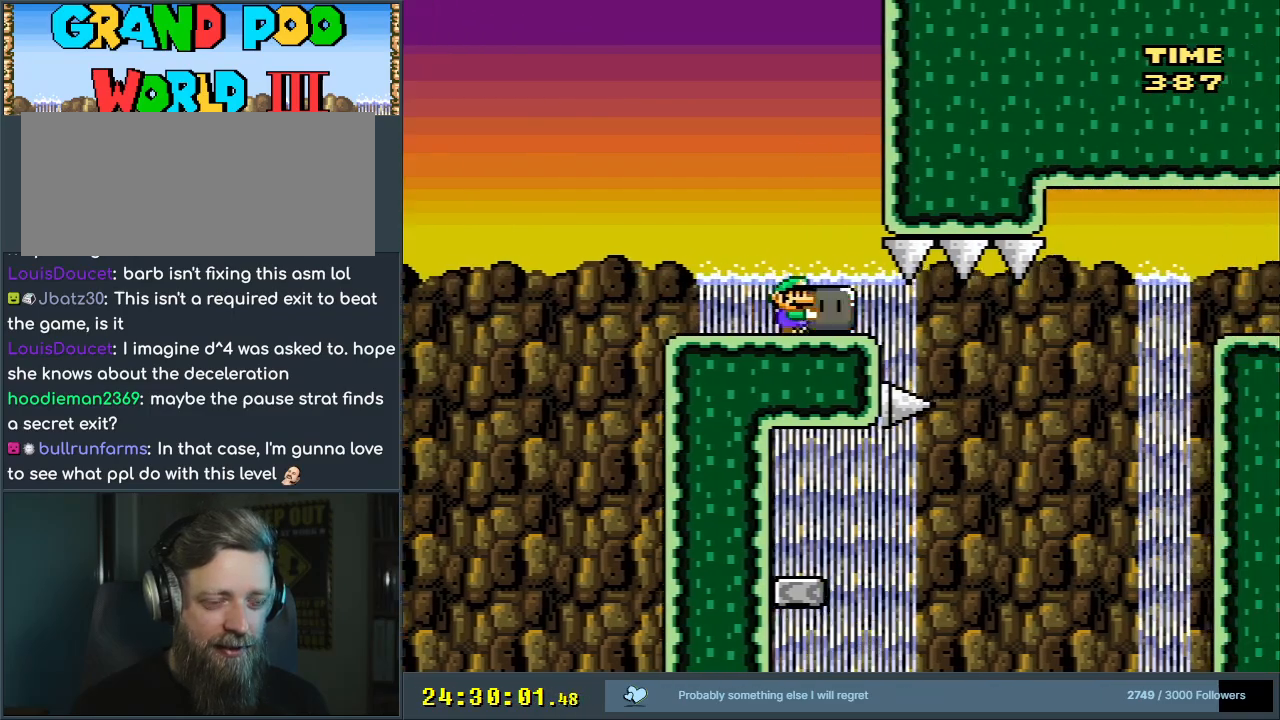
{"buttons": ["B", "Y"], "events": [[317, "DPAD_RIGHT", "up"]]}
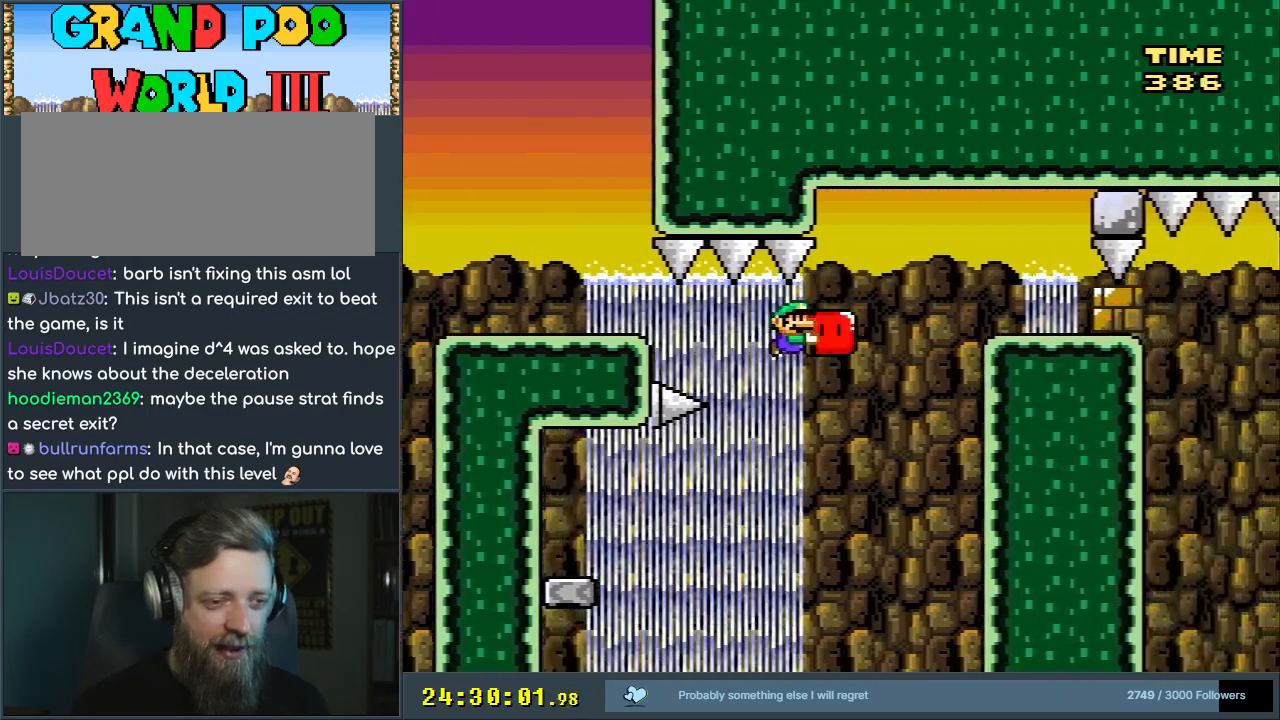
{"buttons": ["B", "Y"], "events": [[33, "DPAD_LEFT", "down"], [333, "DPAD_LEFT", "up"]]}
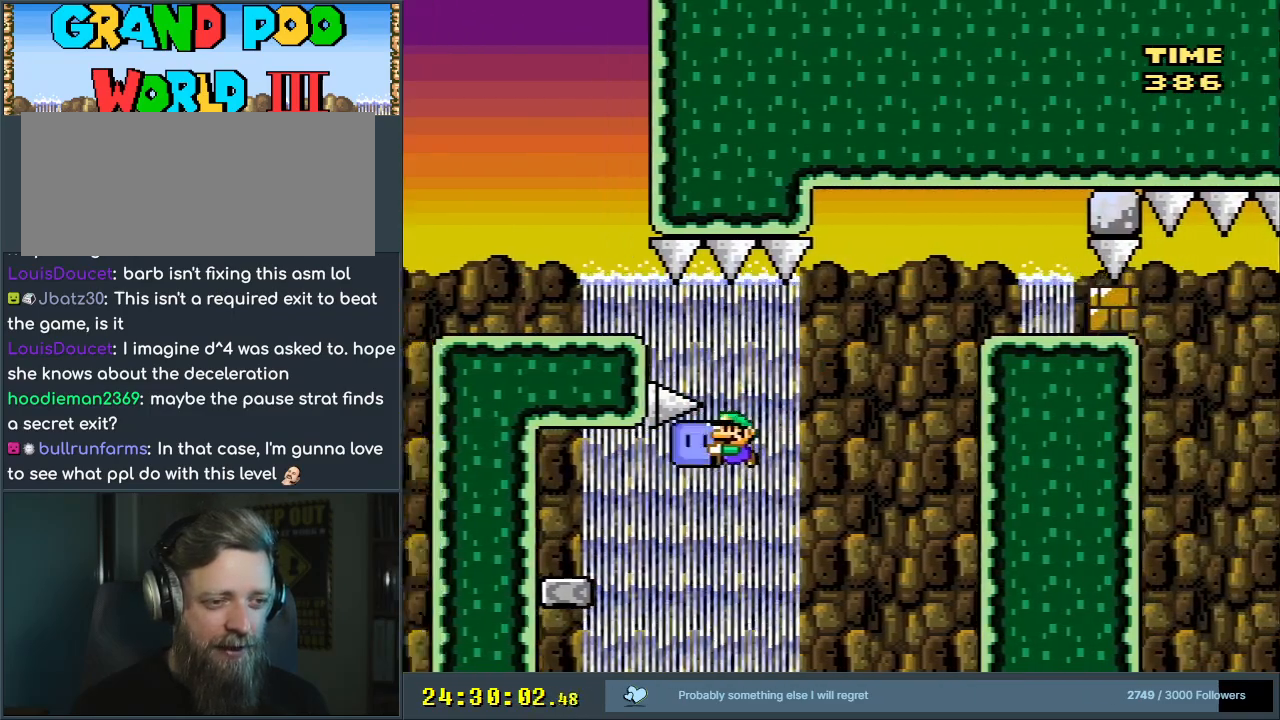
{"buttons": ["Y", "DPAD_RIGHT"], "events": [[33, "DPAD_LEFT", "down"], [317, "DPAD_LEFT", "up"], [417, "DPAD_RIGHT", "down"], [433, "B", "up"]]}
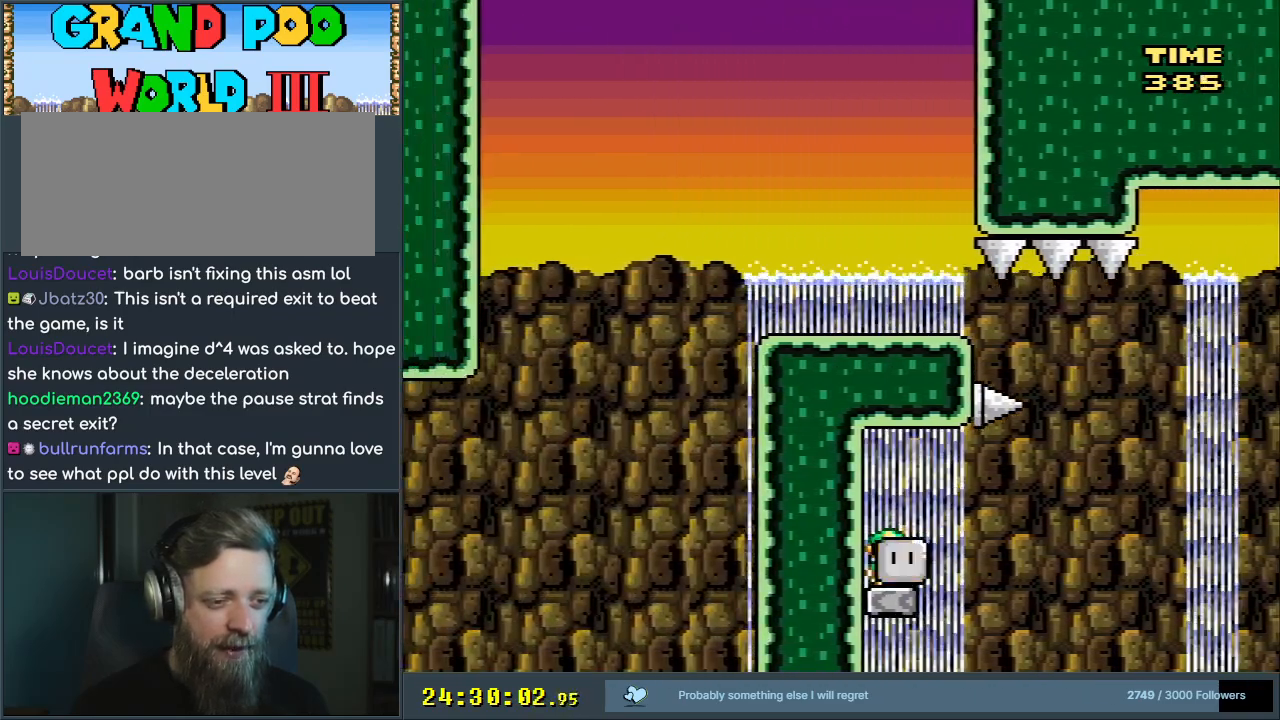
{"buttons": ["B", "Y", "DPAD_RIGHT"], "events": [[200, "B", "down"]]}
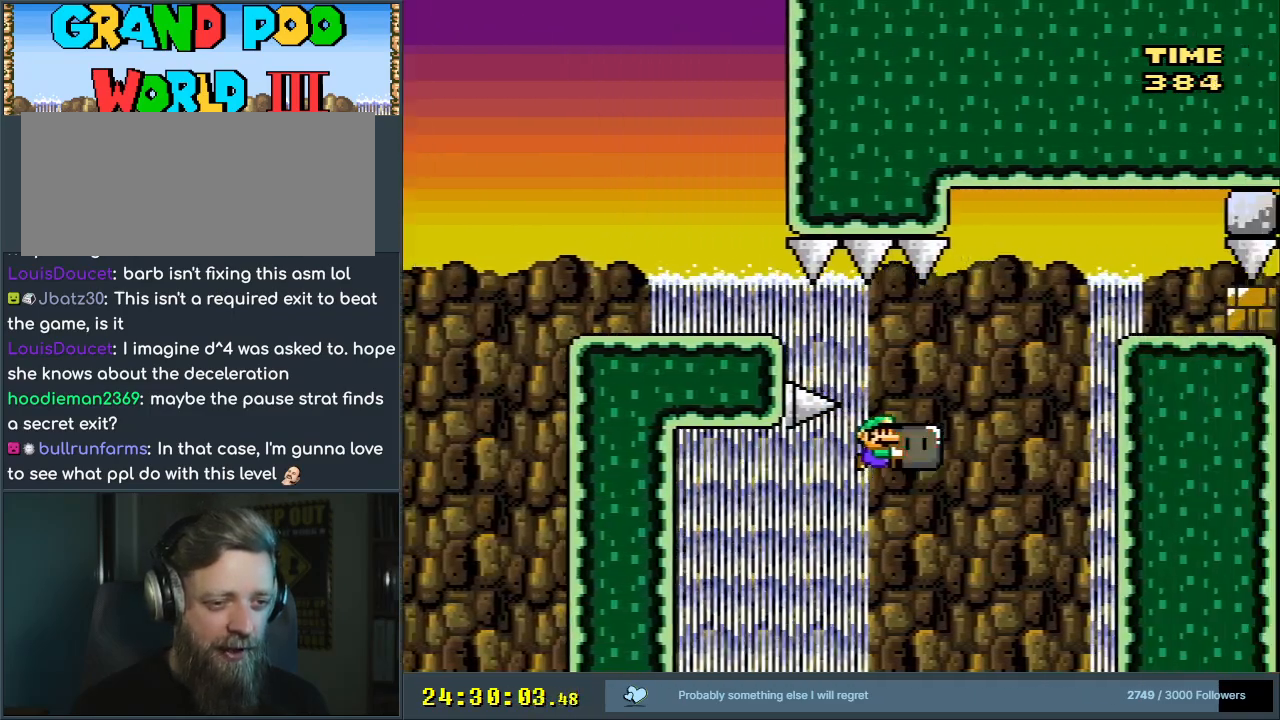
{"buttons": ["B", "Y", "DPAD_RIGHT"], "events": []}
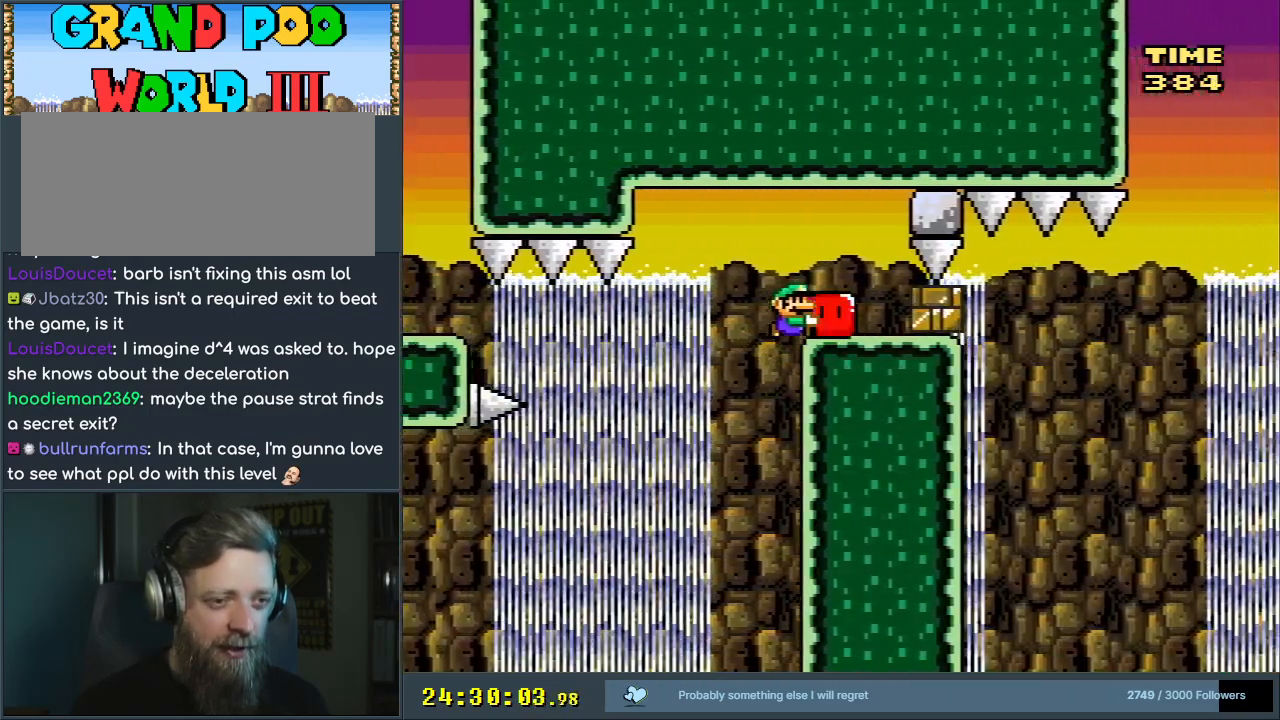
{"buttons": ["B", "Y"], "events": [[83, "DPAD_RIGHT", "up"], [100, "DPAD_UP", "down"], [133, "DPAD_LEFT", "down"], [133, "DPAD_UP", "up"], [383, "DPAD_LEFT", "up"]]}
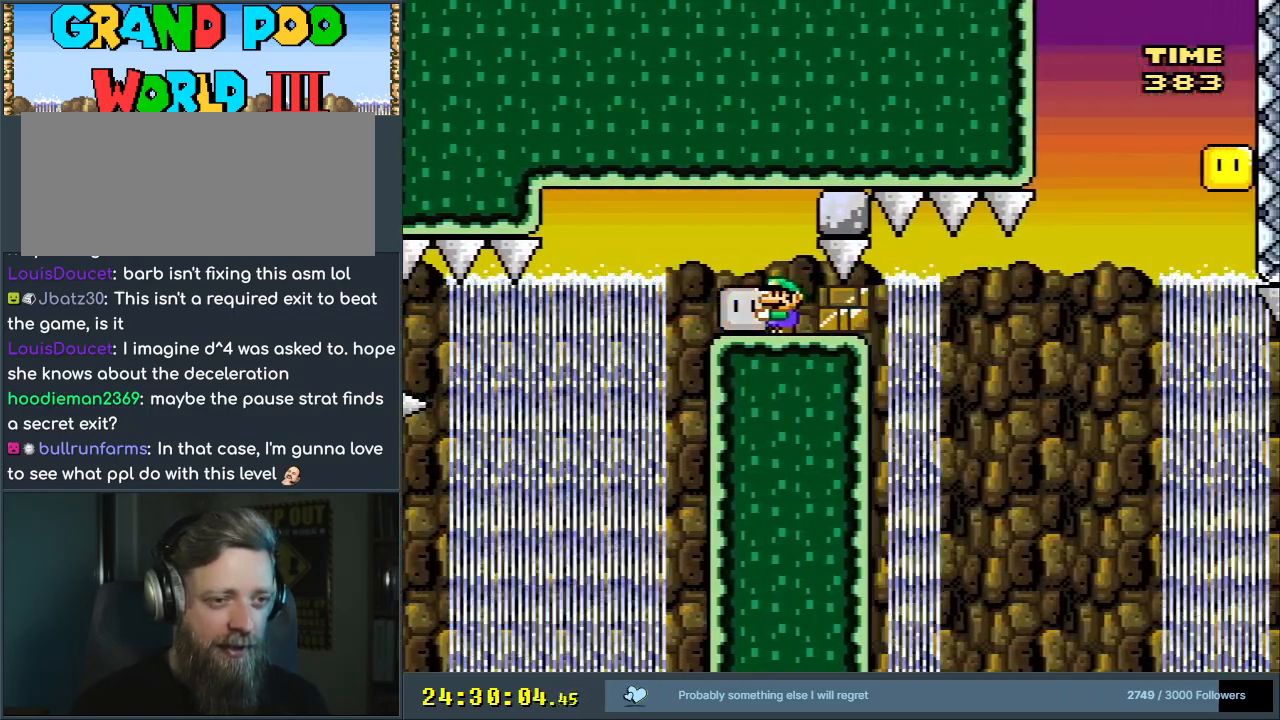
{"buttons": ["B", "Y"], "events": [[33, "DPAD_RIGHT", "down"], [100, "Y", "up"], [233, "DPAD_RIGHT", "up"], [233, "Y", "down"], [333, "DPAD_LEFT", "down"], [450, "DPAD_LEFT", "up"]]}
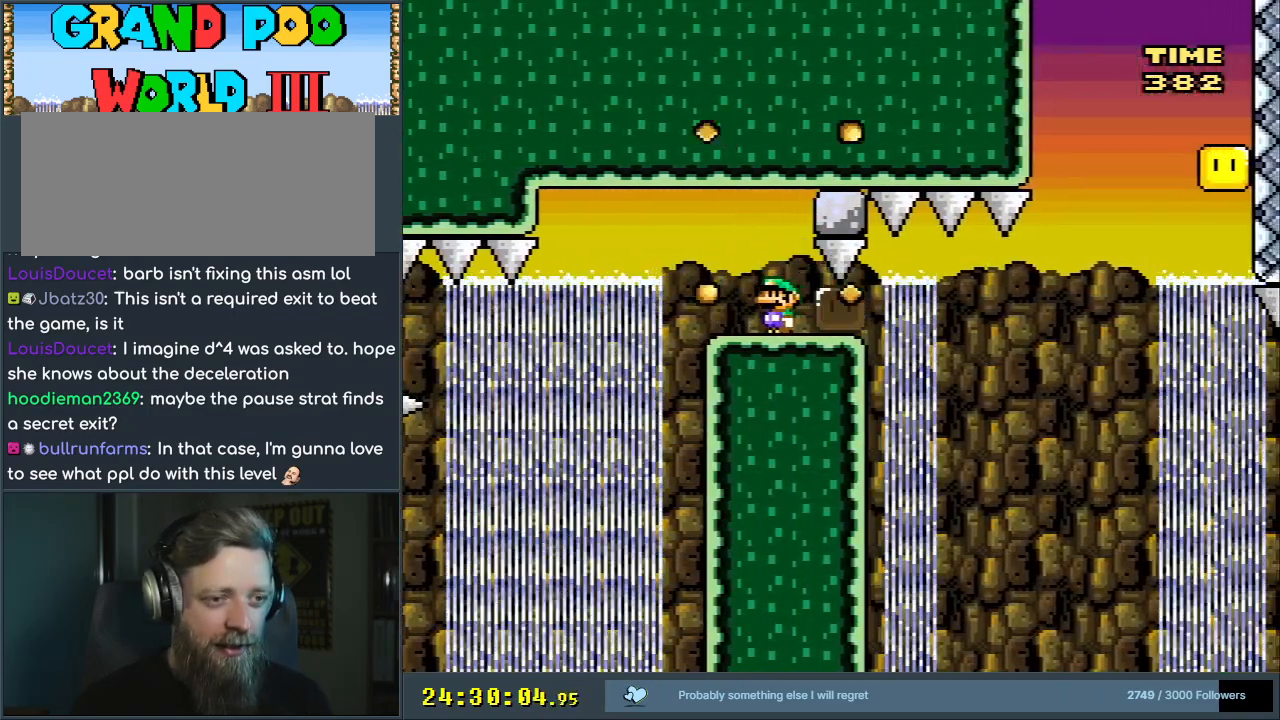
{"buttons": ["B", "Y", "DPAD_RIGHT"], "events": [[50, "DPAD_RIGHT", "down"]]}
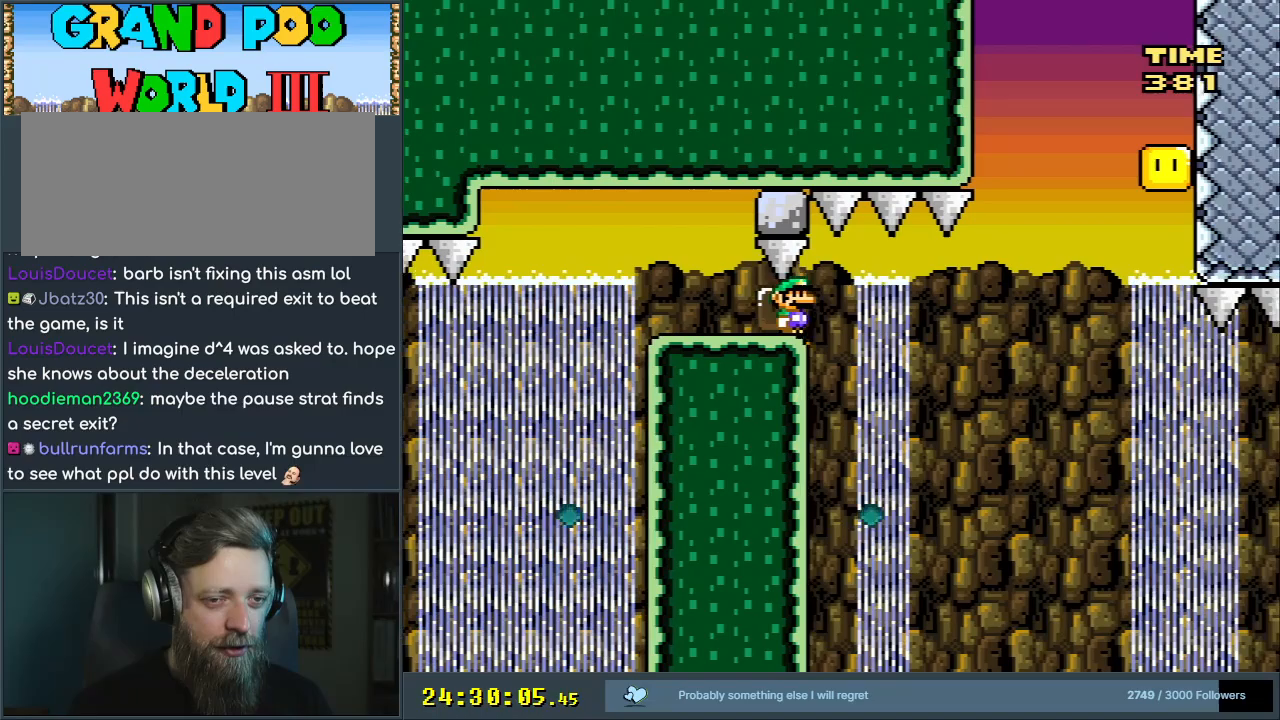
{"buttons": ["B", "Y"], "events": [[350, "DPAD_RIGHT", "up"]]}
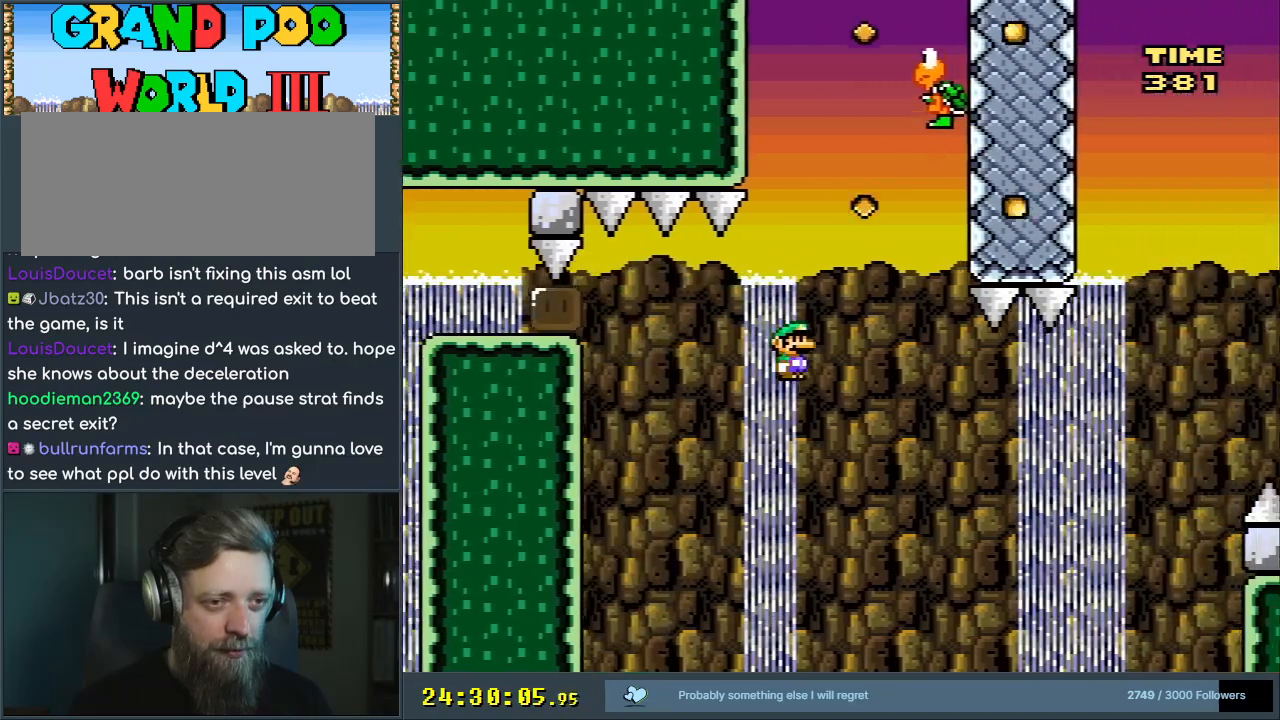
{"buttons": ["B", "Y"], "events": [[67, "DPAD_LEFT", "down"], [183, "DPAD_LEFT", "up"]]}
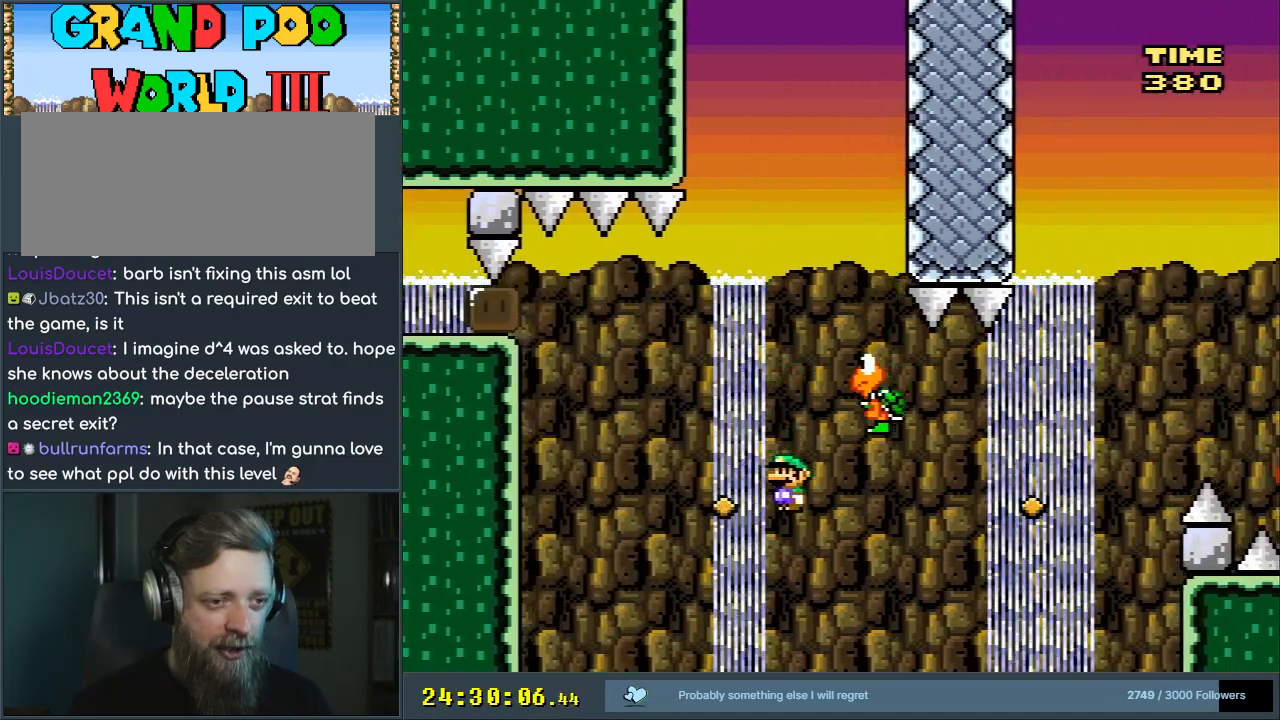
{"buttons": ["B", "Y", "DPAD_RIGHT"], "events": [[50, "DPAD_RIGHT", "down"]]}
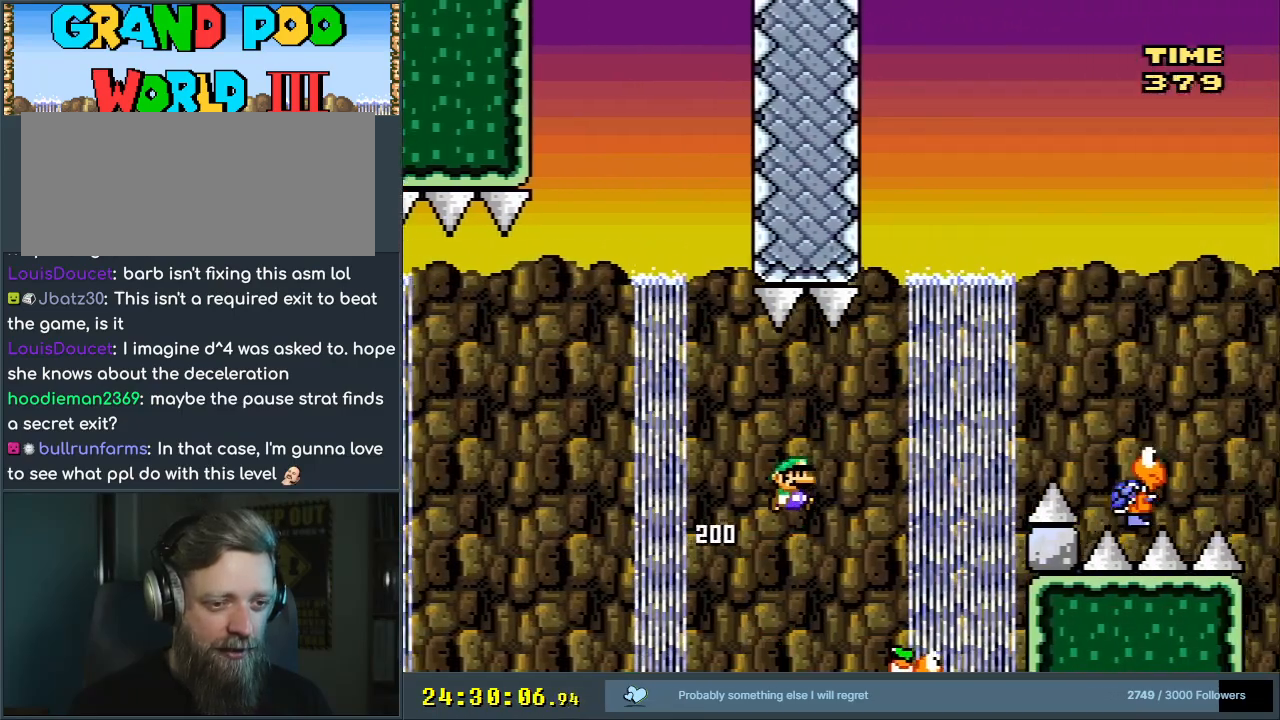
{"buttons": ["B", "Y"], "events": [[433, "DPAD_RIGHT", "up"]]}
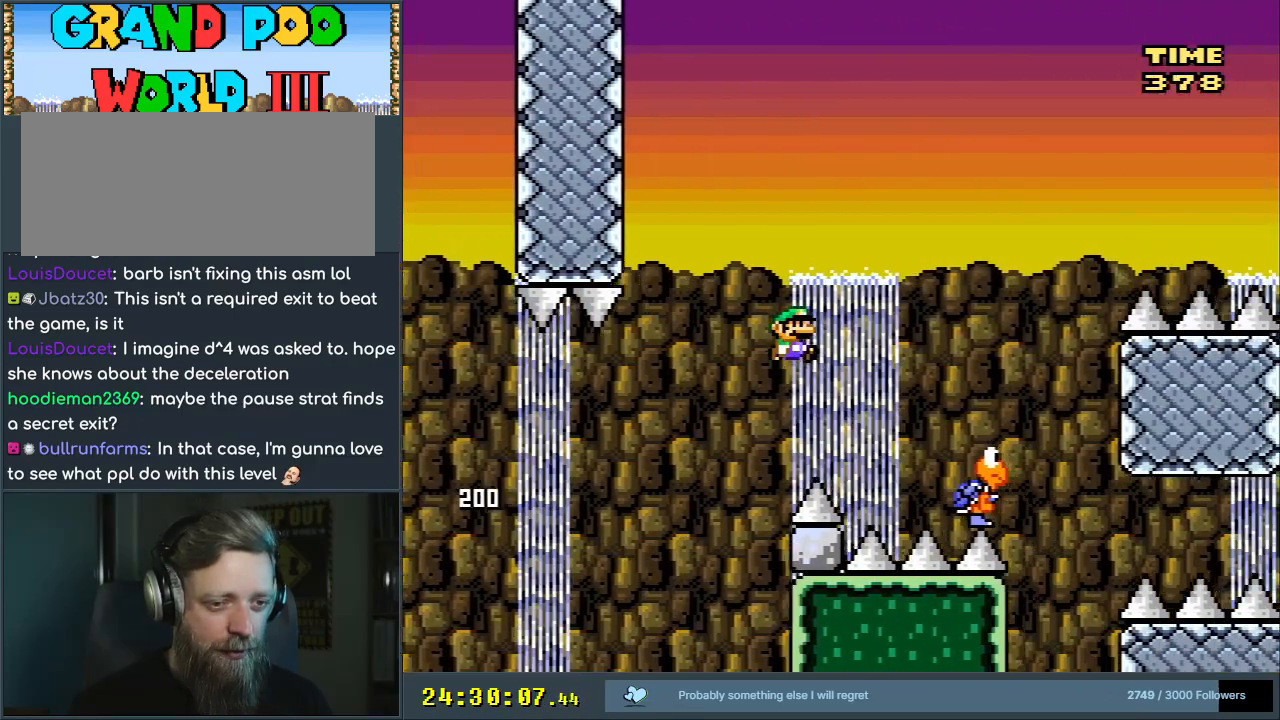
{"buttons": ["B", "Y"], "events": [[217, "DPAD_LEFT", "down"], [333, "DPAD_LEFT", "up"]]}
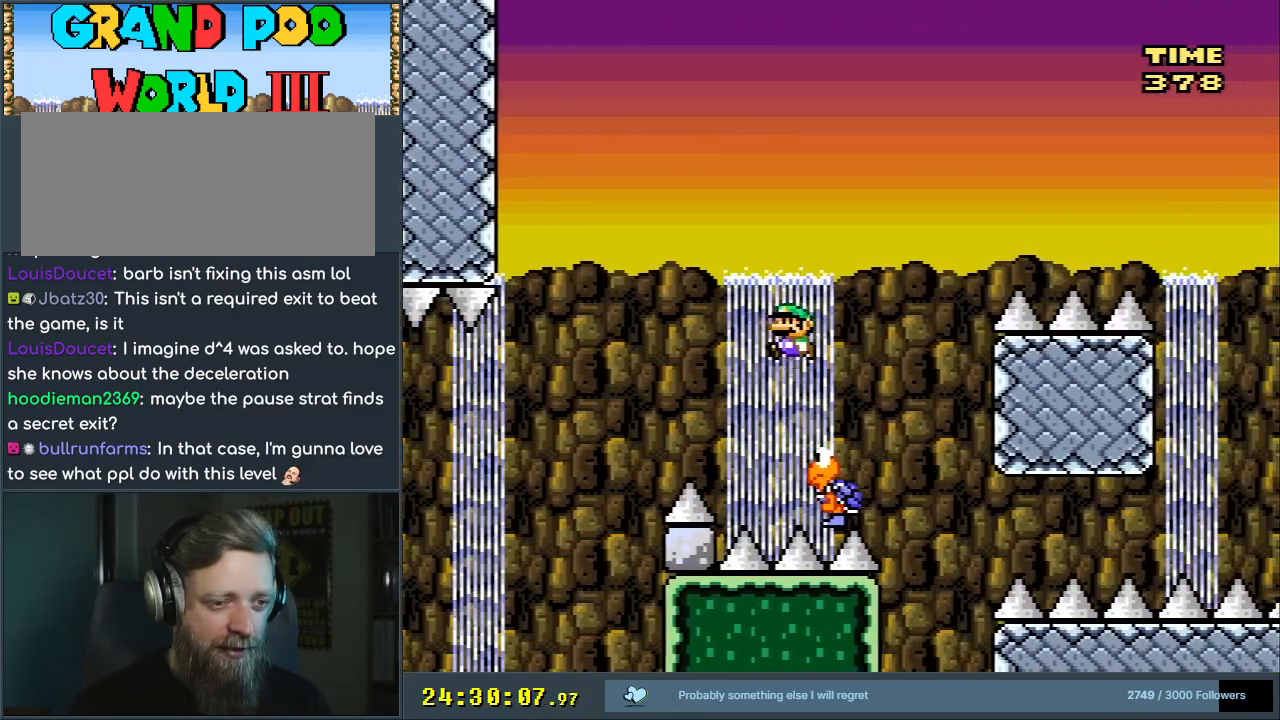
{"buttons": ["B", "Y"], "events": [[417, "DPAD_LEFT", "down"], [500, "DPAD_LEFT", "up"]]}
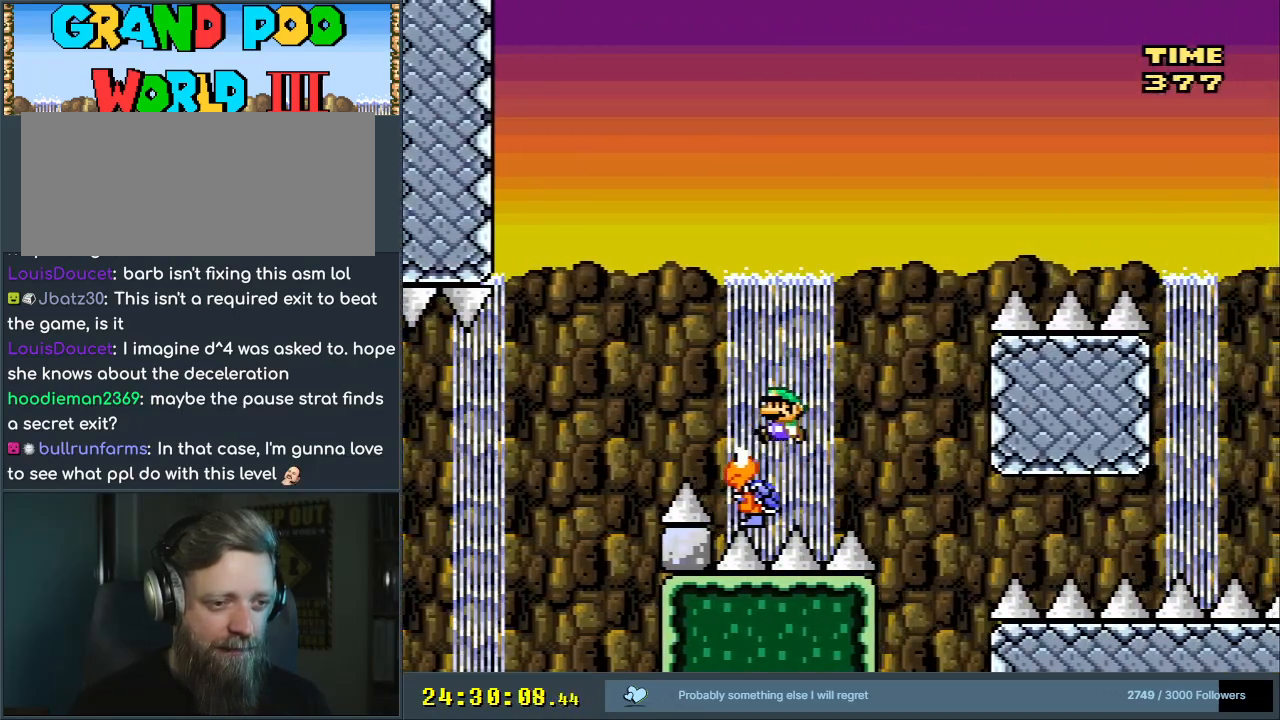
{"buttons": ["B", "Y", "DPAD_RIGHT"], "events": [[150, "DPAD_RIGHT", "down"]]}
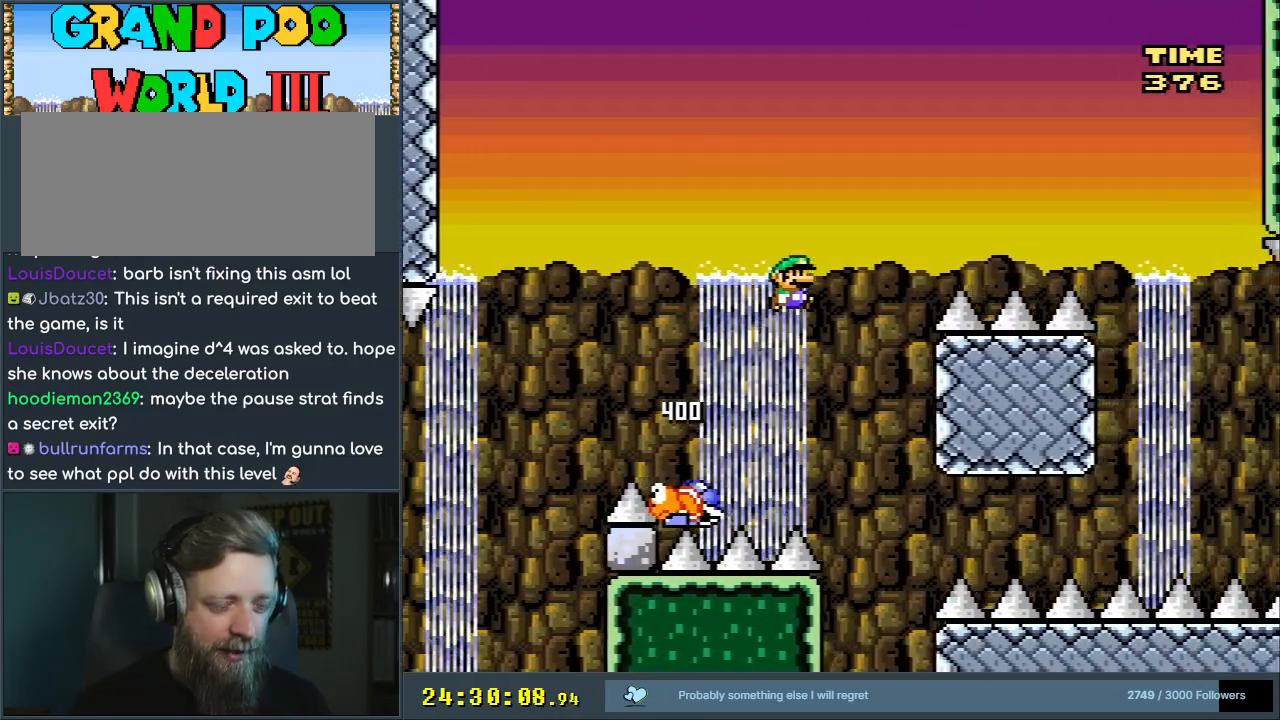
{"buttons": ["B", "Y", "DPAD_RIGHT"], "events": []}
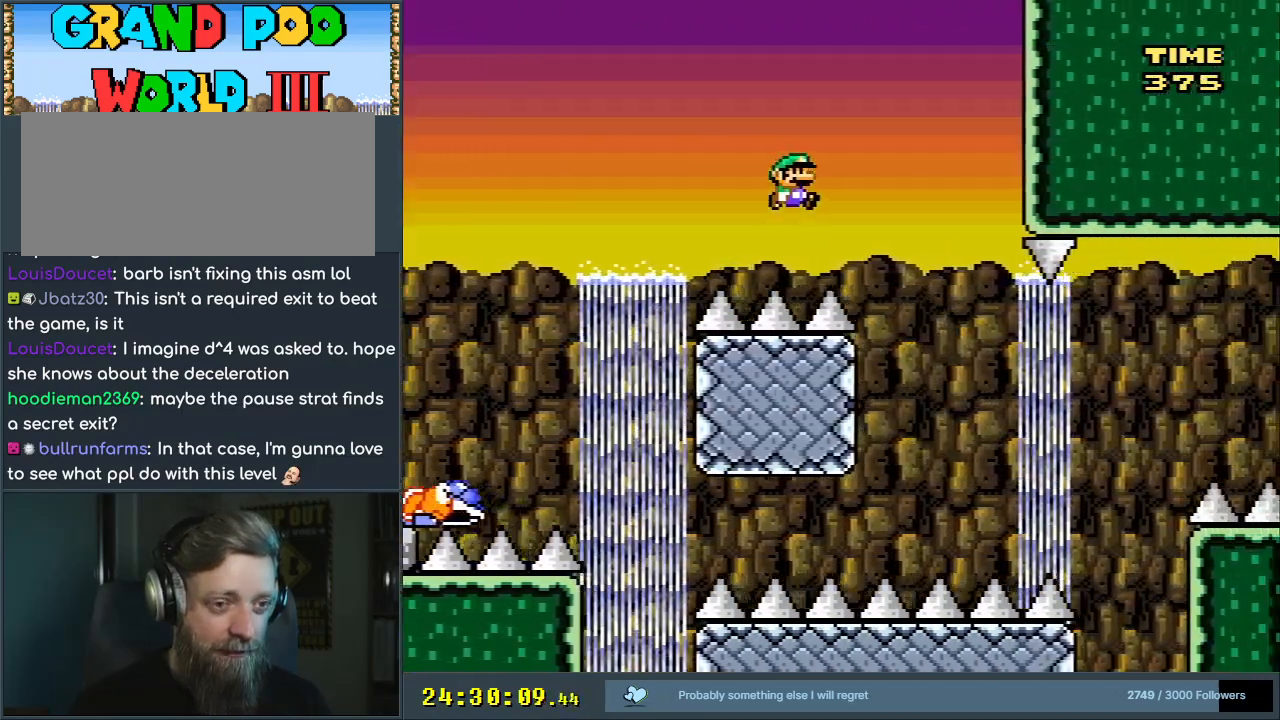
{"buttons": ["B", "Y"], "events": [[17, "DPAD_RIGHT", "up"], [217, "DPAD_LEFT", "down"], [333, "DPAD_LEFT", "up"]]}
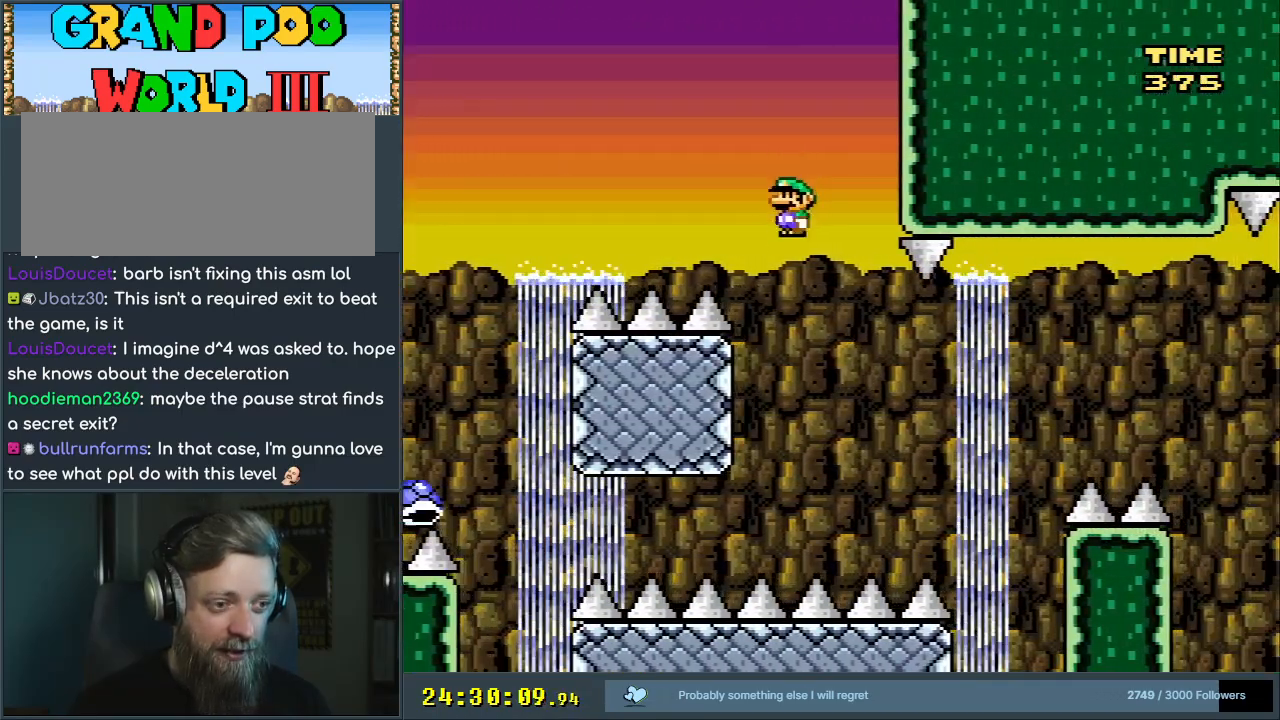
{"buttons": ["B", "Y"], "events": [[133, "DPAD_RIGHT", "down"], [217, "DPAD_RIGHT", "up"]]}
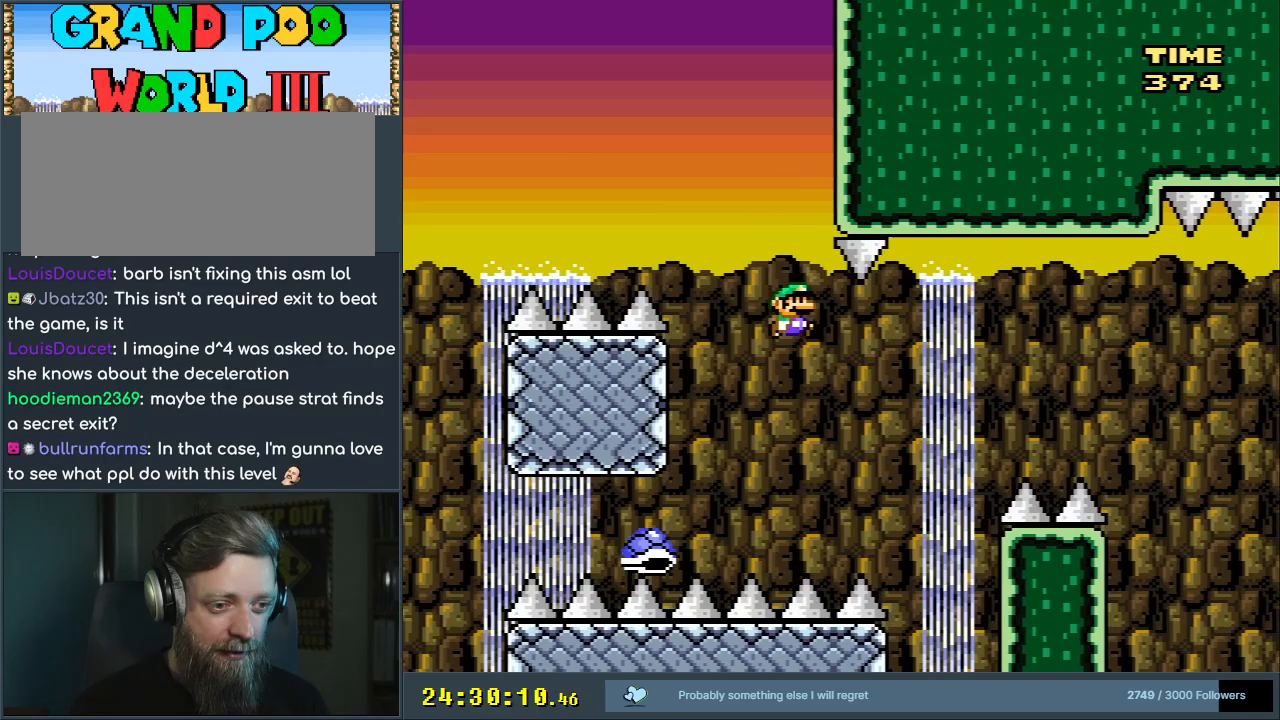
{"buttons": ["B", "Y", "DPAD_UP", "DPAD_LEFT"], "events": [[67, "B", "up"], [167, "DPAD_RIGHT", "down"], [300, "B", "down"], [300, "DPAD_RIGHT", "up"], [450, "DPAD_LEFT", "down"], [500, "DPAD_UP", "down"]]}
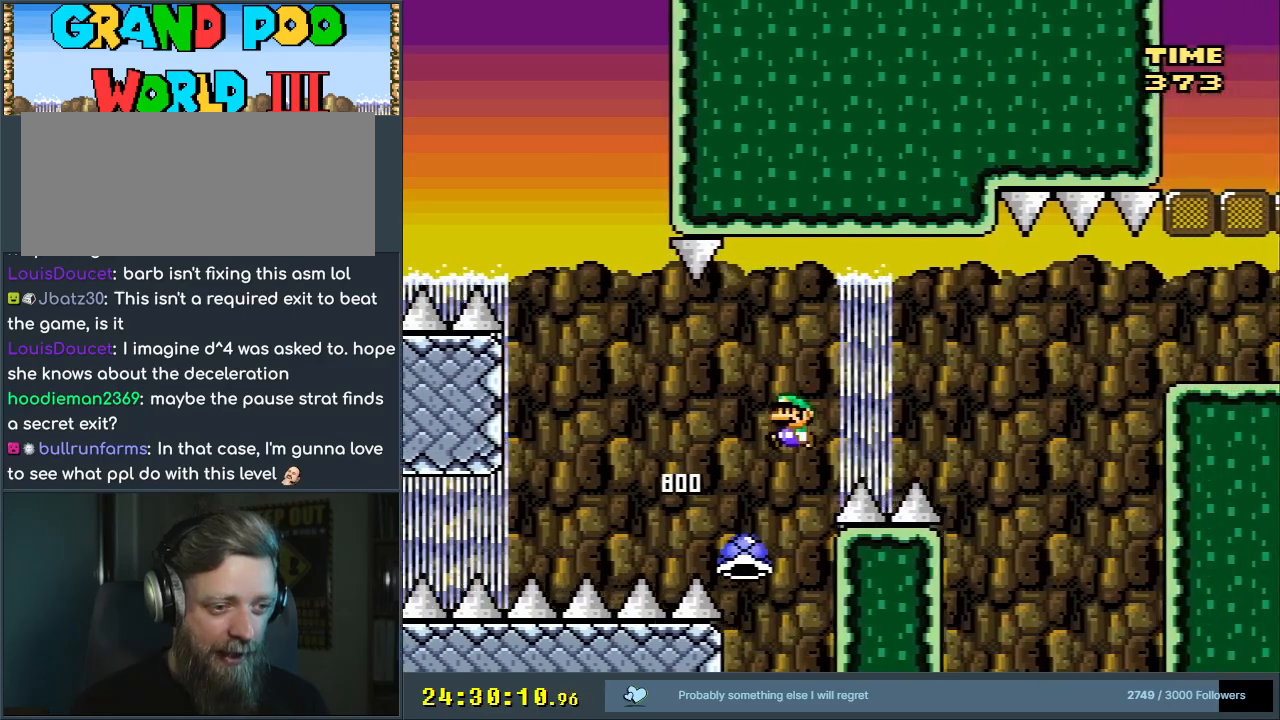
{"buttons": ["B", "Y", "DPAD_RIGHT"], "events": [[17, "DPAD_LEFT", "up"], [50, "DPAD_RIGHT", "down"], [50, "DPAD_UP", "up"], [250, "DPAD_RIGHT", "up"], [317, "DPAD_LEFT", "down"], [417, "DPAD_UP", "down"], [433, "DPAD_LEFT", "up"], [450, "DPAD_RIGHT", "down"], [450, "DPAD_UP", "up"]]}
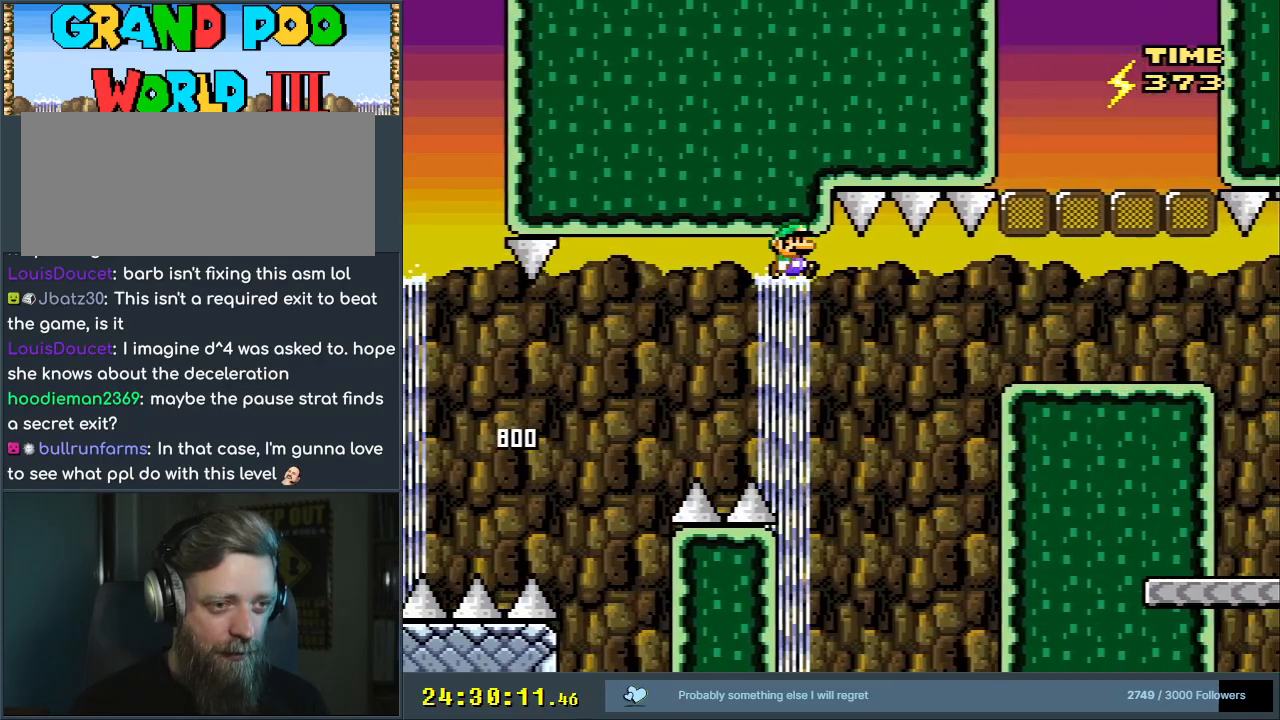
{"buttons": ["B", "Y"], "events": [[117, "DPAD_RIGHT", "up"], [300, "DPAD_RIGHT", "down"], [417, "DPAD_RIGHT", "up"]]}
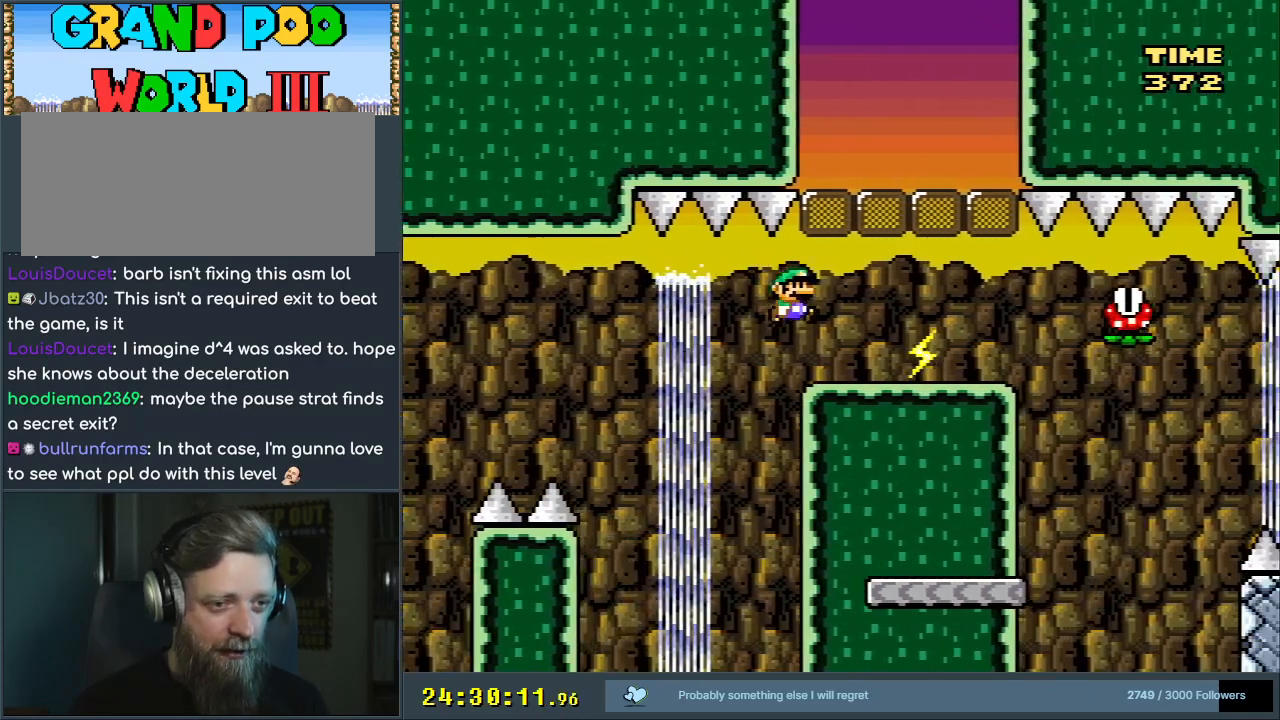
{"buttons": ["B", "Y"], "events": [[33, "DPAD_LEFT", "down"], [450, "DPAD_LEFT", "up"]]}
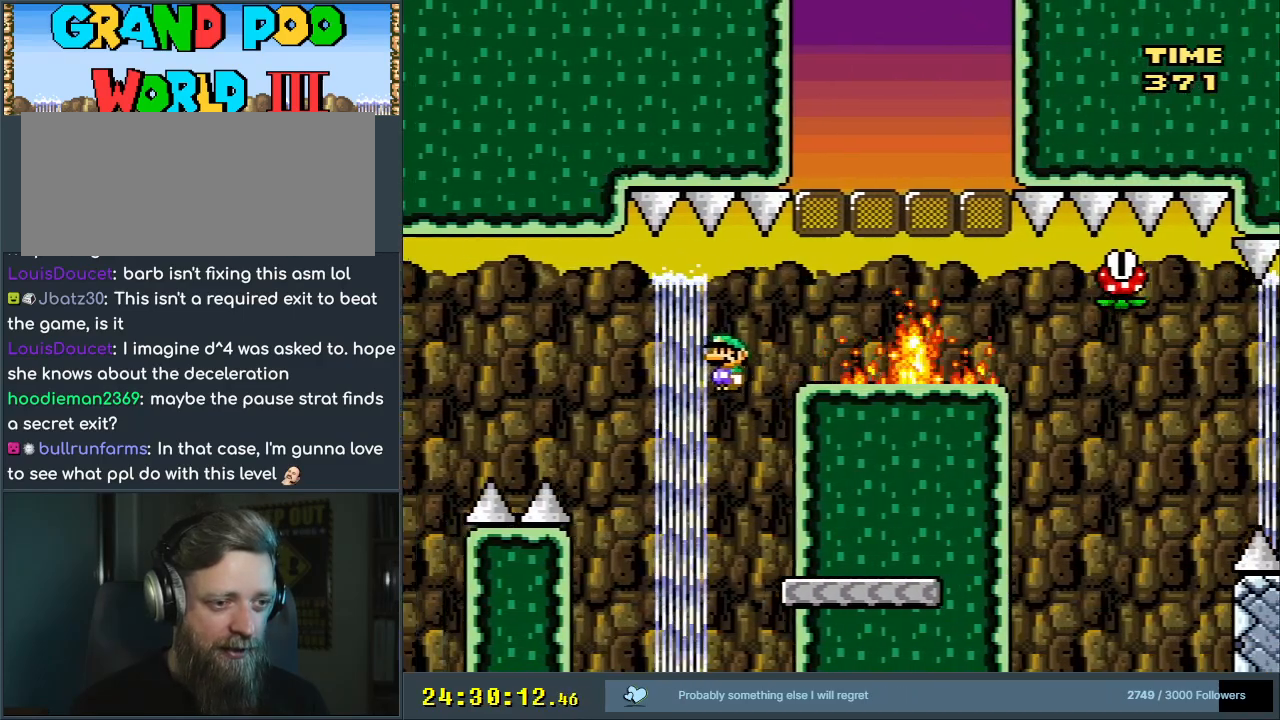
{"buttons": ["B", "Y", "DPAD_RIGHT"], "events": [[33, "DPAD_RIGHT", "down"], [267, "DPAD_RIGHT", "up"], [400, "DPAD_RIGHT", "down"]]}
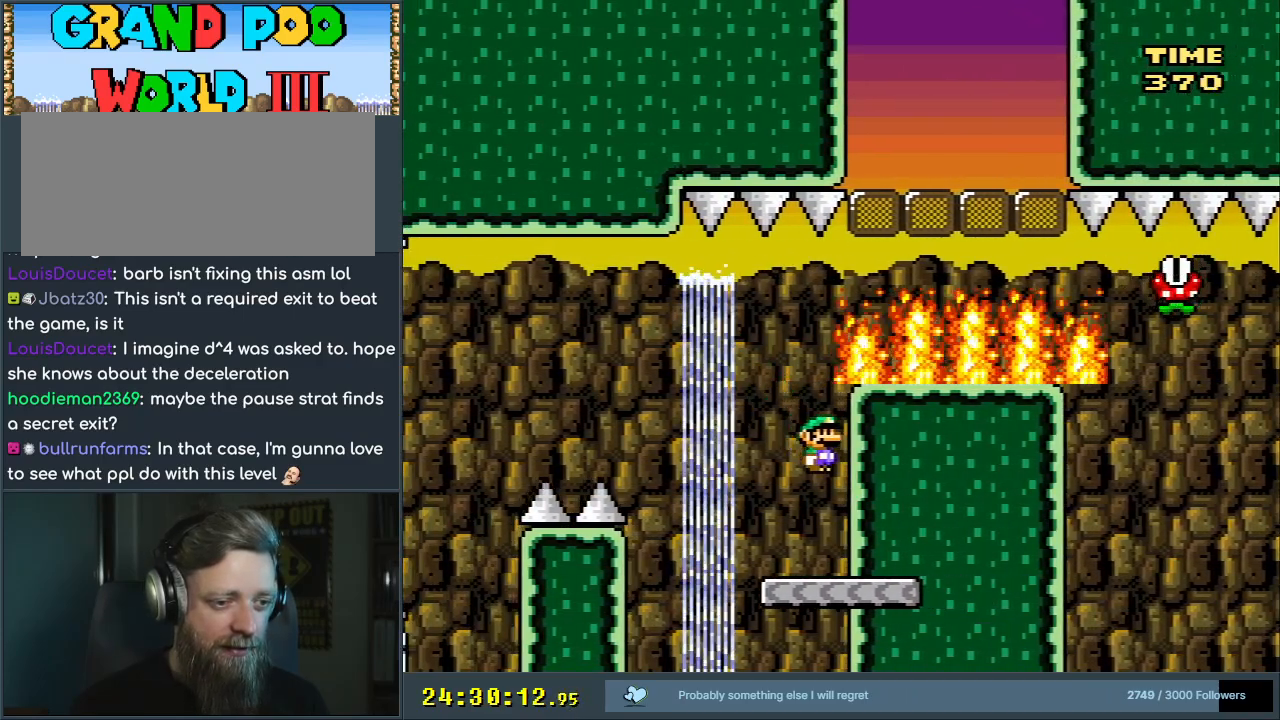
{"buttons": ["Y", "DPAD_LEFT"], "events": [[83, "B", "up"], [100, "DPAD_RIGHT", "up"], [267, "DPAD_LEFT", "down"]]}
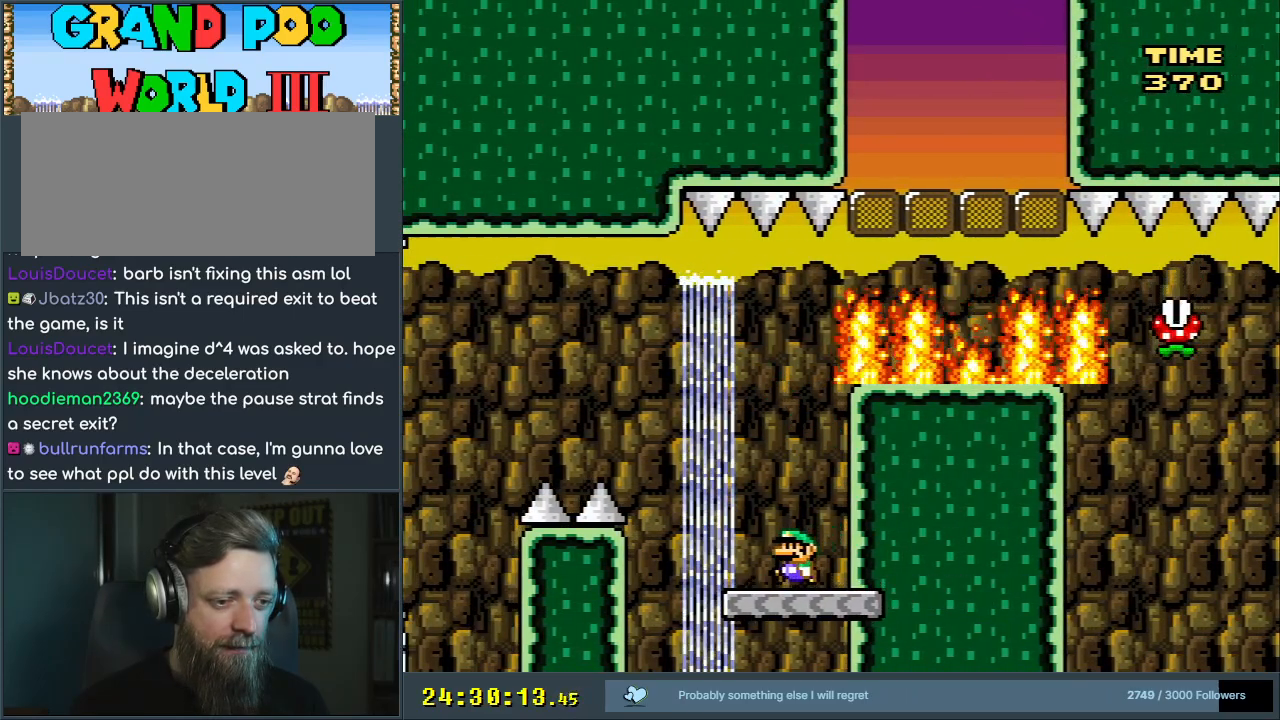
{"buttons": ["B", "Y"], "events": [[83, "B", "down"], [133, "DPAD_LEFT", "up"], [217, "DPAD_RIGHT", "down"], [350, "DPAD_RIGHT", "up"]]}
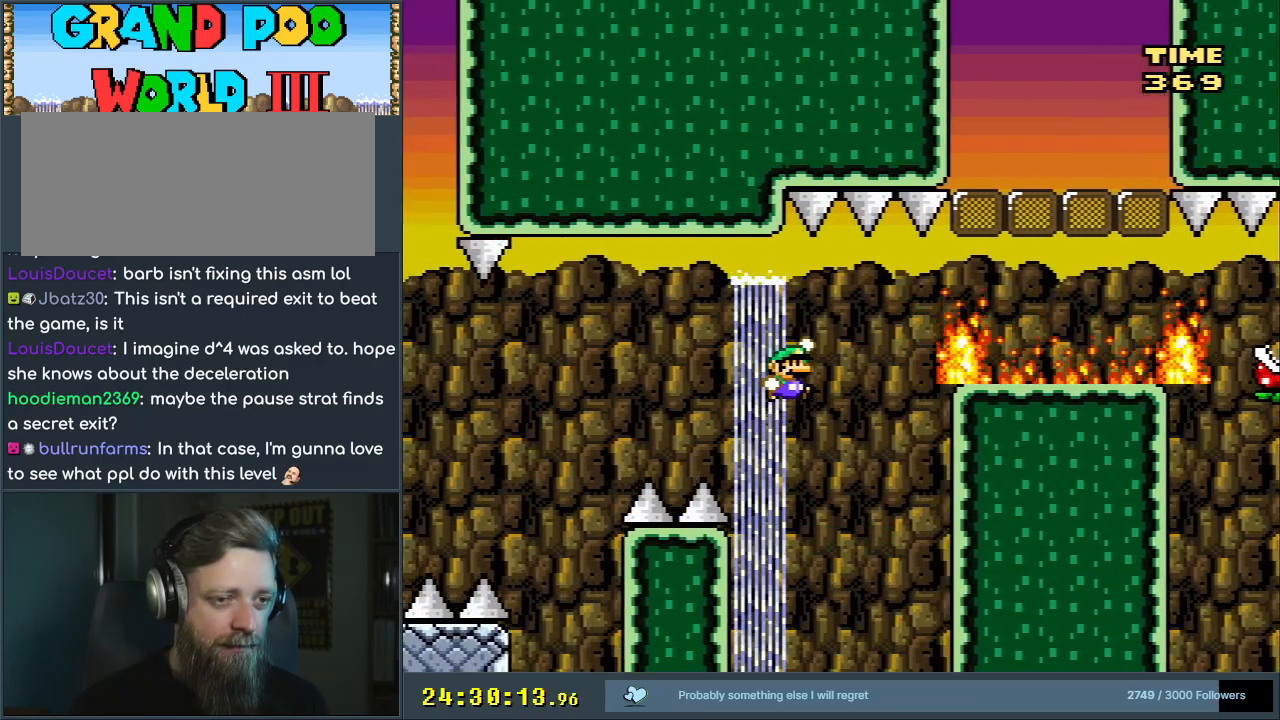
{"buttons": ["B", "Y", "DPAD_RIGHT"], "events": [[117, "DPAD_RIGHT", "down"]]}
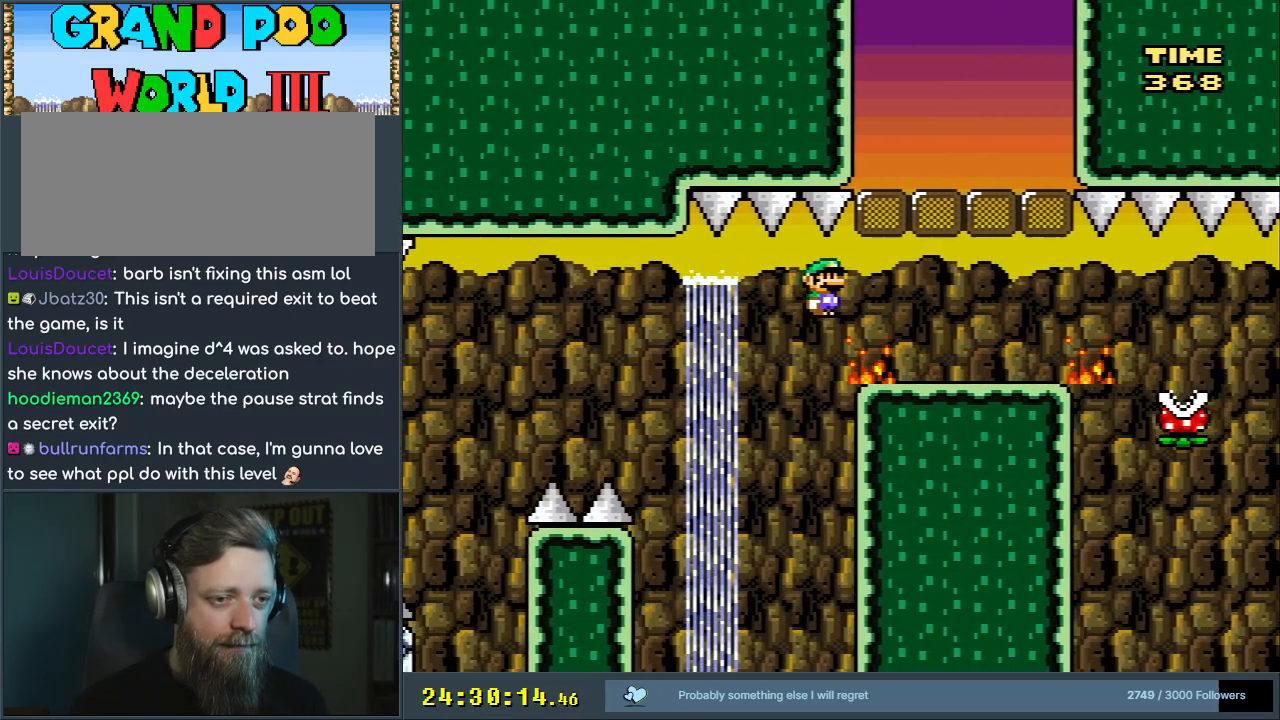
{"buttons": ["X", "DPAD_RIGHT"], "events": [[33, "DPAD_RIGHT", "up"], [150, "DPAD_LEFT", "down"], [267, "X", "down"], [300, "B", "up"], [300, "DPAD_LEFT", "up"], [333, "Y", "up"], [367, "DPAD_RIGHT", "down"]]}
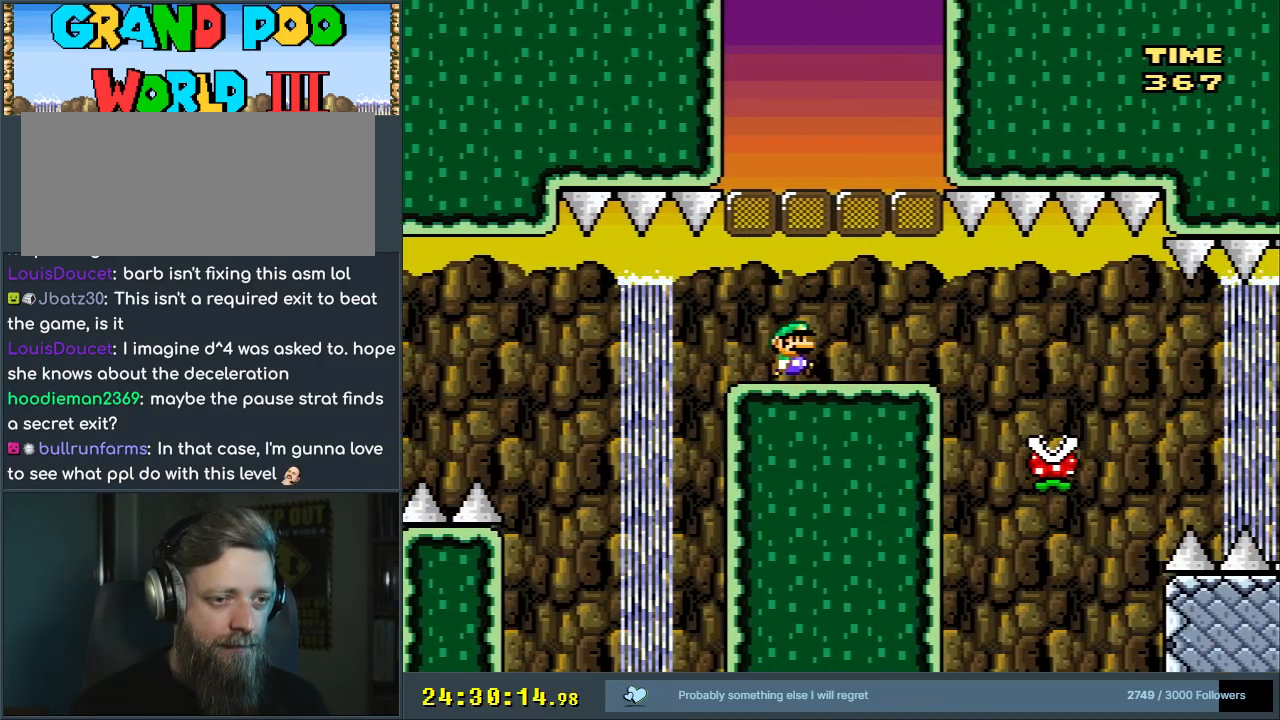
{"buttons": ["X"], "events": [[83, "A", "down"], [83, "DPAD_RIGHT", "up"], [500, "A", "up"]]}